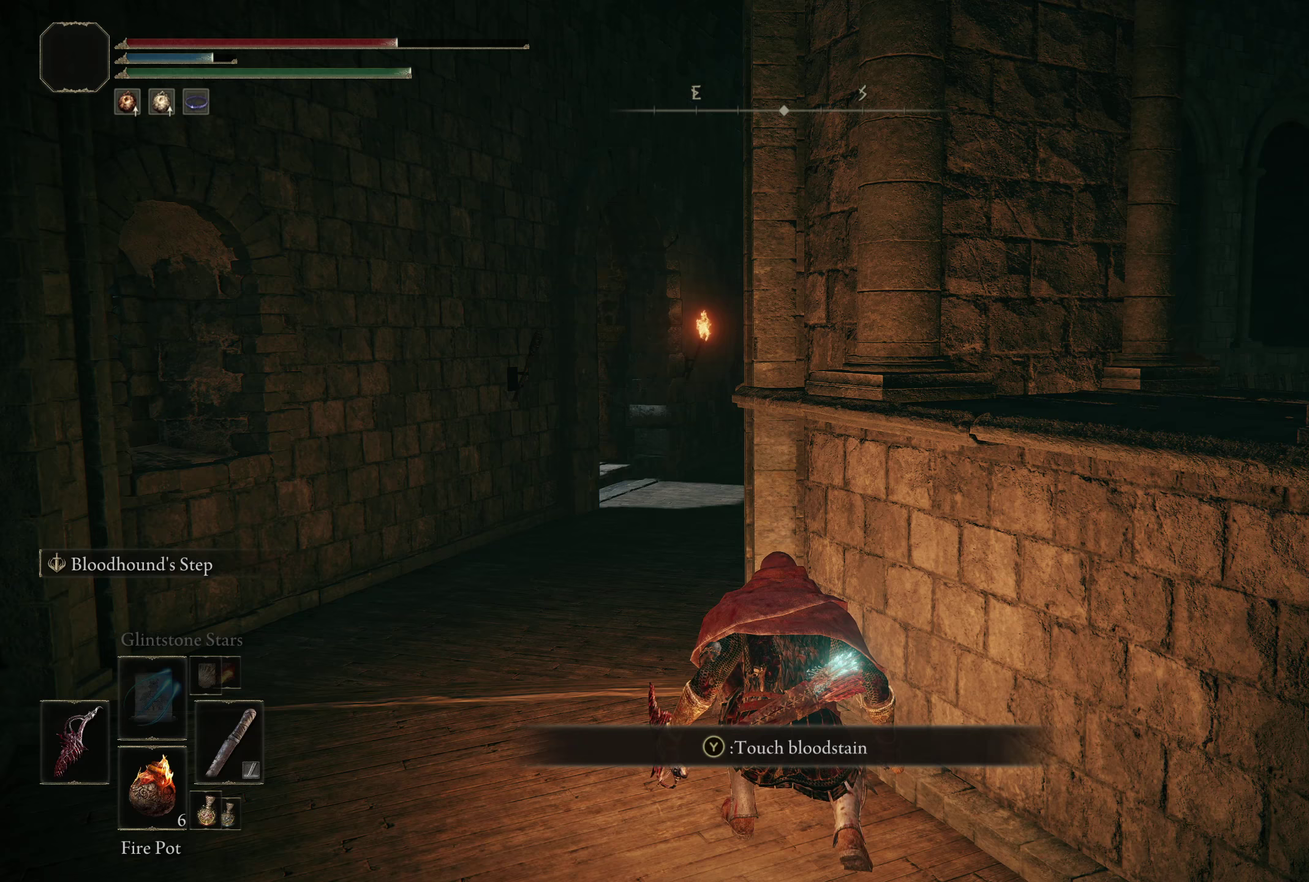
Gameplay with a controller (Xbox layout); each line is a JSON object with the inputs held at the frame after it (dt_ms = milliseconds from this image to that frame). "events" lists button and stick changes between this image and that frame as [ms after this image, input, new state], when the widget could be followed in between. Not read: R2.
{"dt_ms": 450, "buttons": [], "left_stick": "right", "right_stick": "center", "events": [[92, "B", "up"], [325, "left_stick", "right"]]}
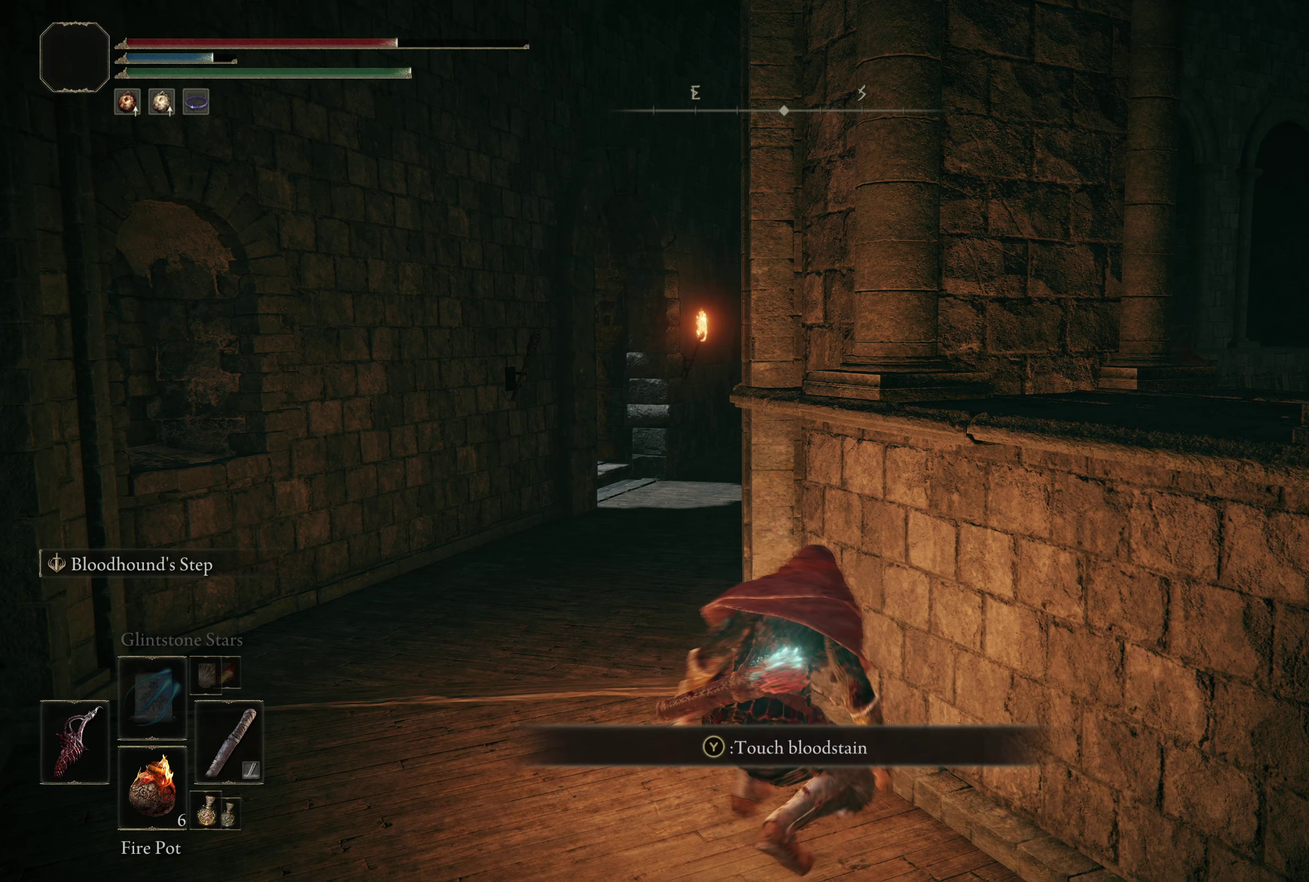
{"dt_ms": 200, "buttons": [], "left_stick": "right", "right_stick": "left", "events": [[167, "right_stick", "left"]]}
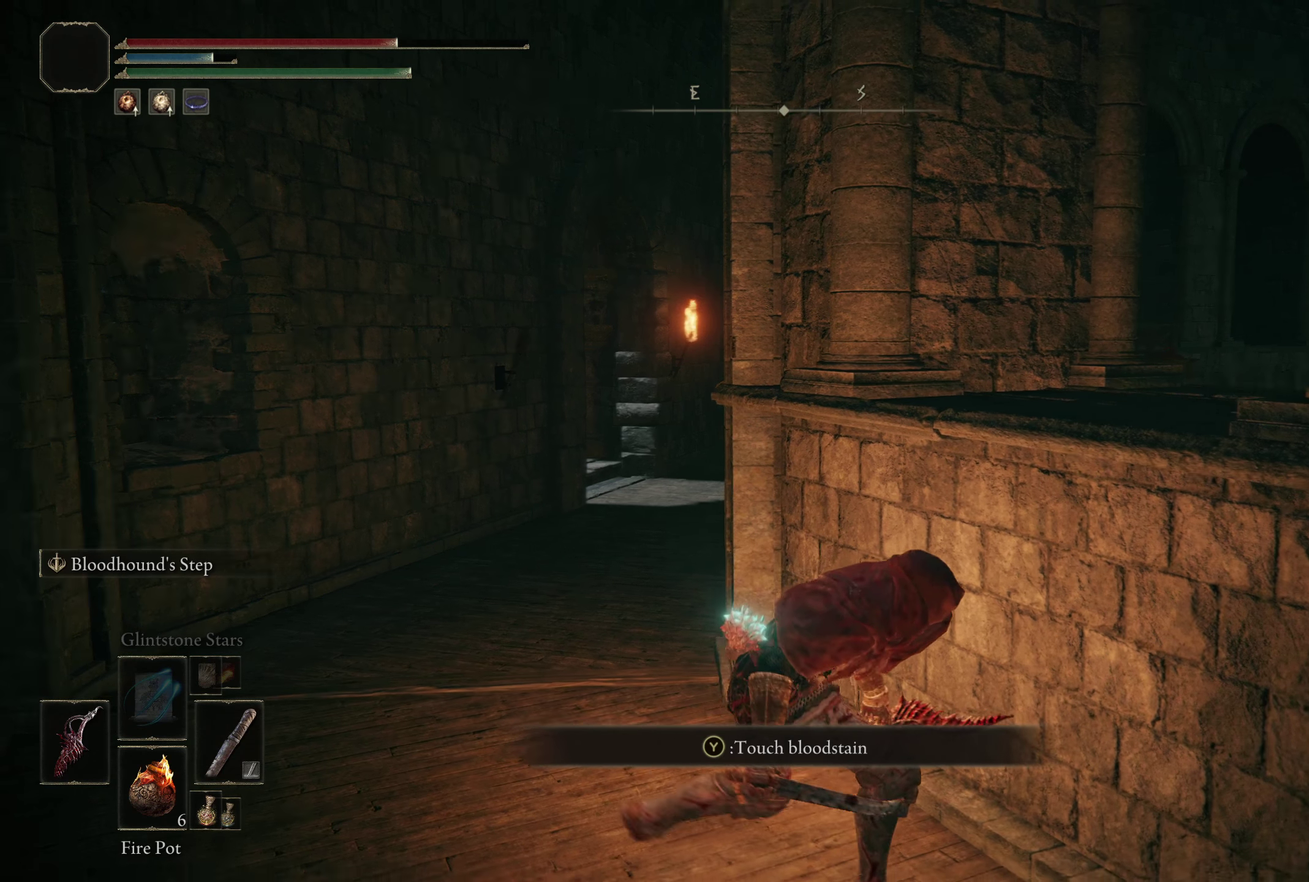
{"dt_ms": 300, "buttons": [], "left_stick": "center", "right_stick": "center", "events": [[67, "left_stick", "down-right"], [75, "right_stick", "center"], [192, "left_stick", "right"], [283, "left_stick", "center"]]}
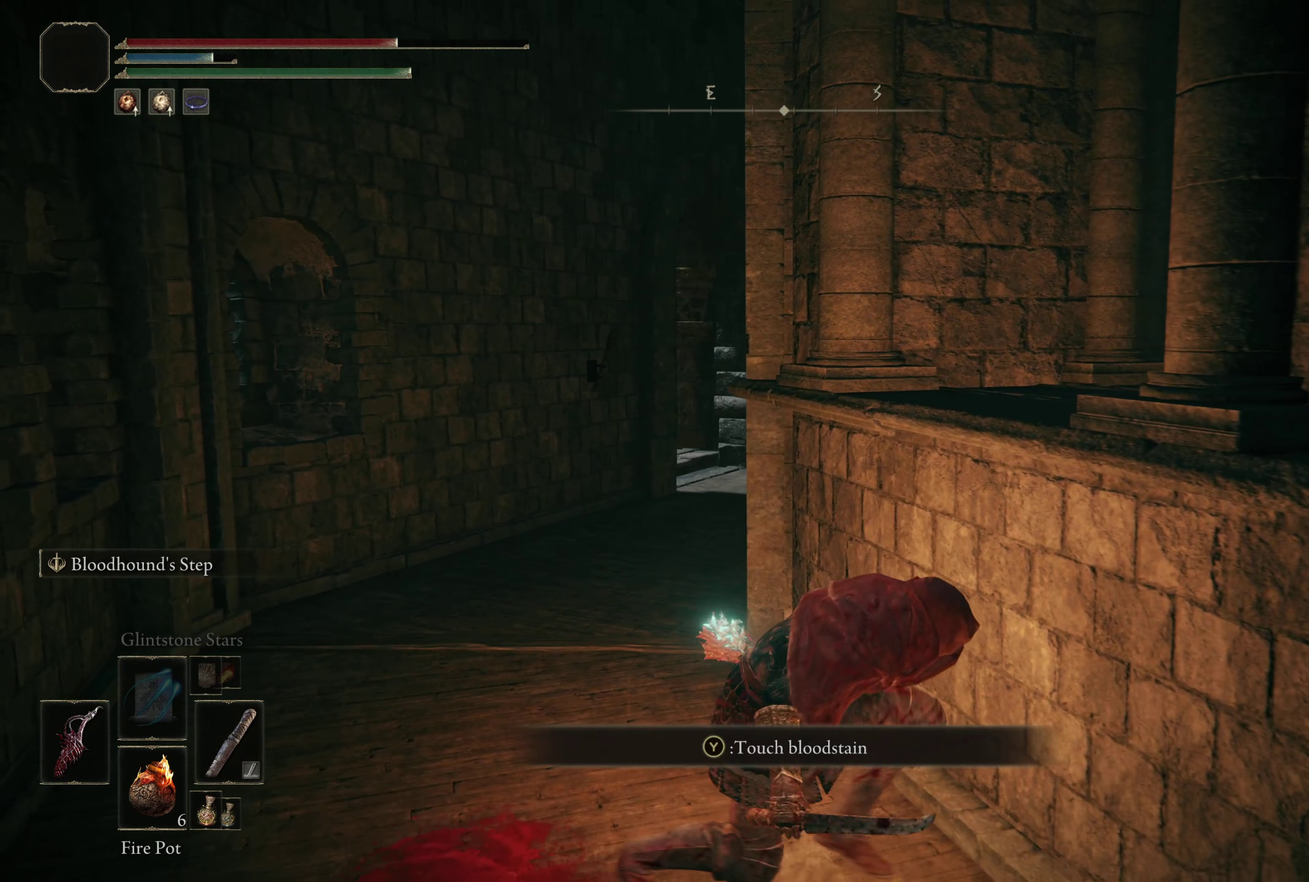
{"dt_ms": 200, "buttons": [], "left_stick": "center", "right_stick": "center", "events": []}
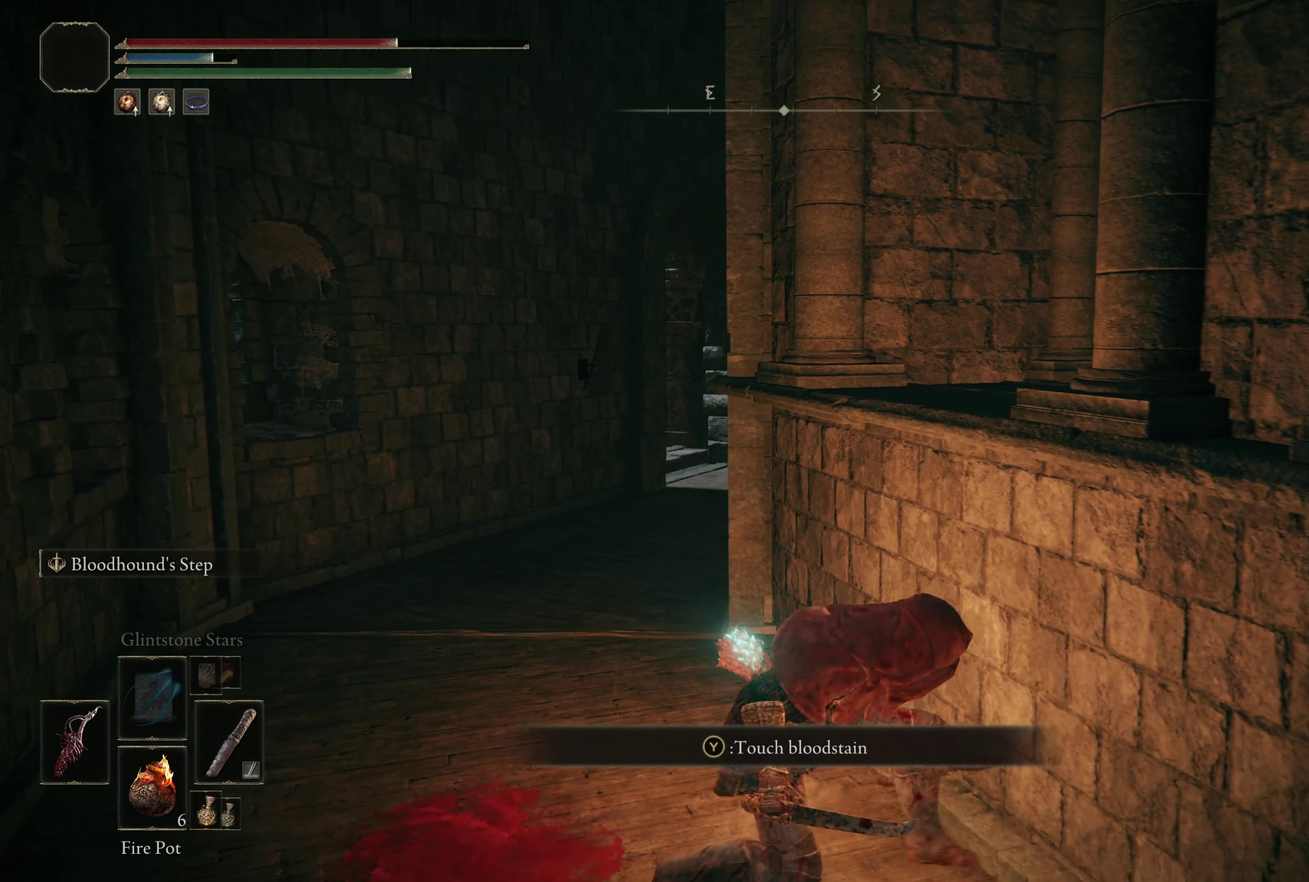
{"dt_ms": 300, "buttons": ["Y"], "left_stick": "center", "right_stick": "center", "events": [[300, "Y", "down"]]}
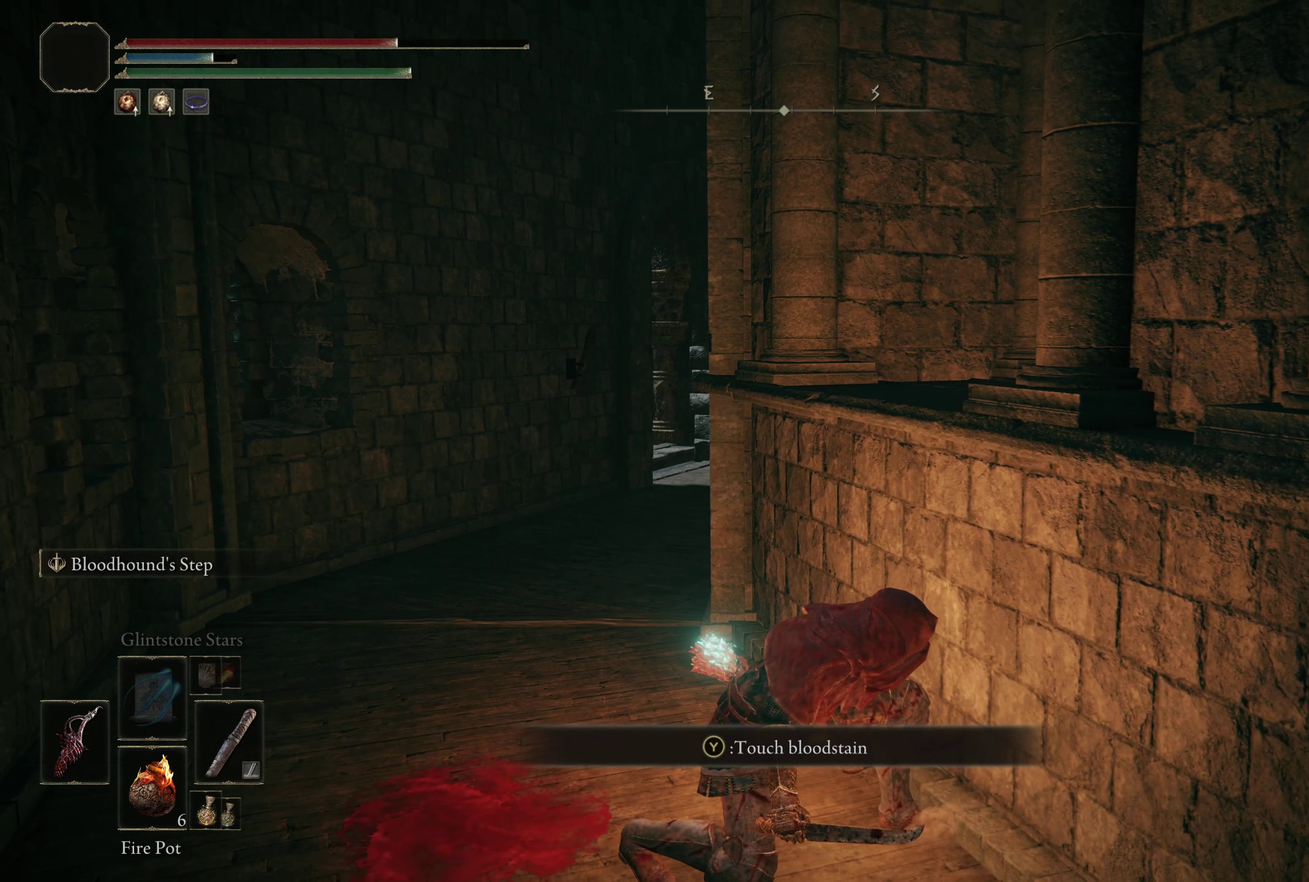
{"dt_ms": 300, "buttons": ["Y", "DPAD_LEFT"], "left_stick": "center", "right_stick": "center", "events": [[217, "DPAD_LEFT", "down"]]}
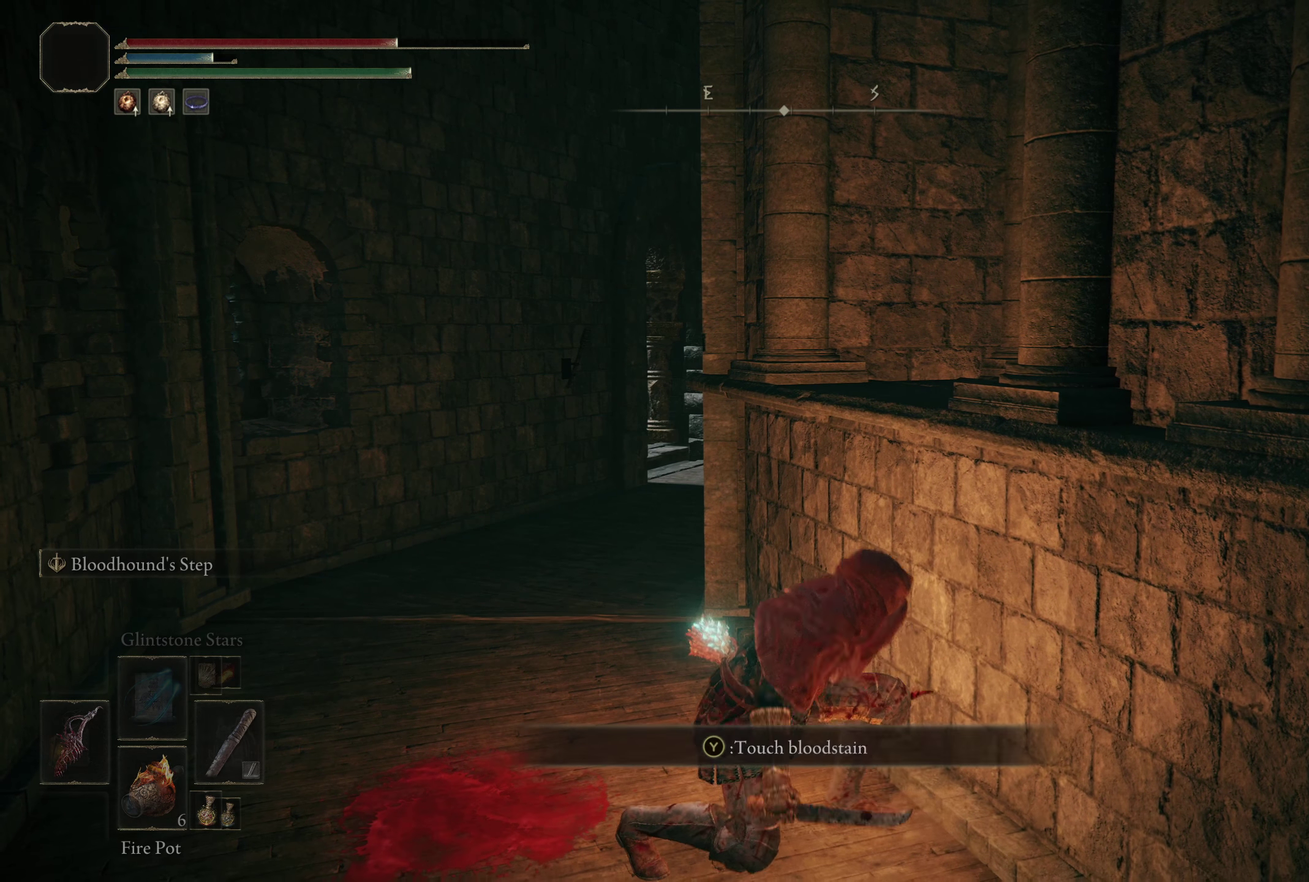
{"dt_ms": 617, "buttons": [], "left_stick": "center", "right_stick": "center", "events": [[8, "DPAD_LEFT", "up"], [183, "Y", "up"]]}
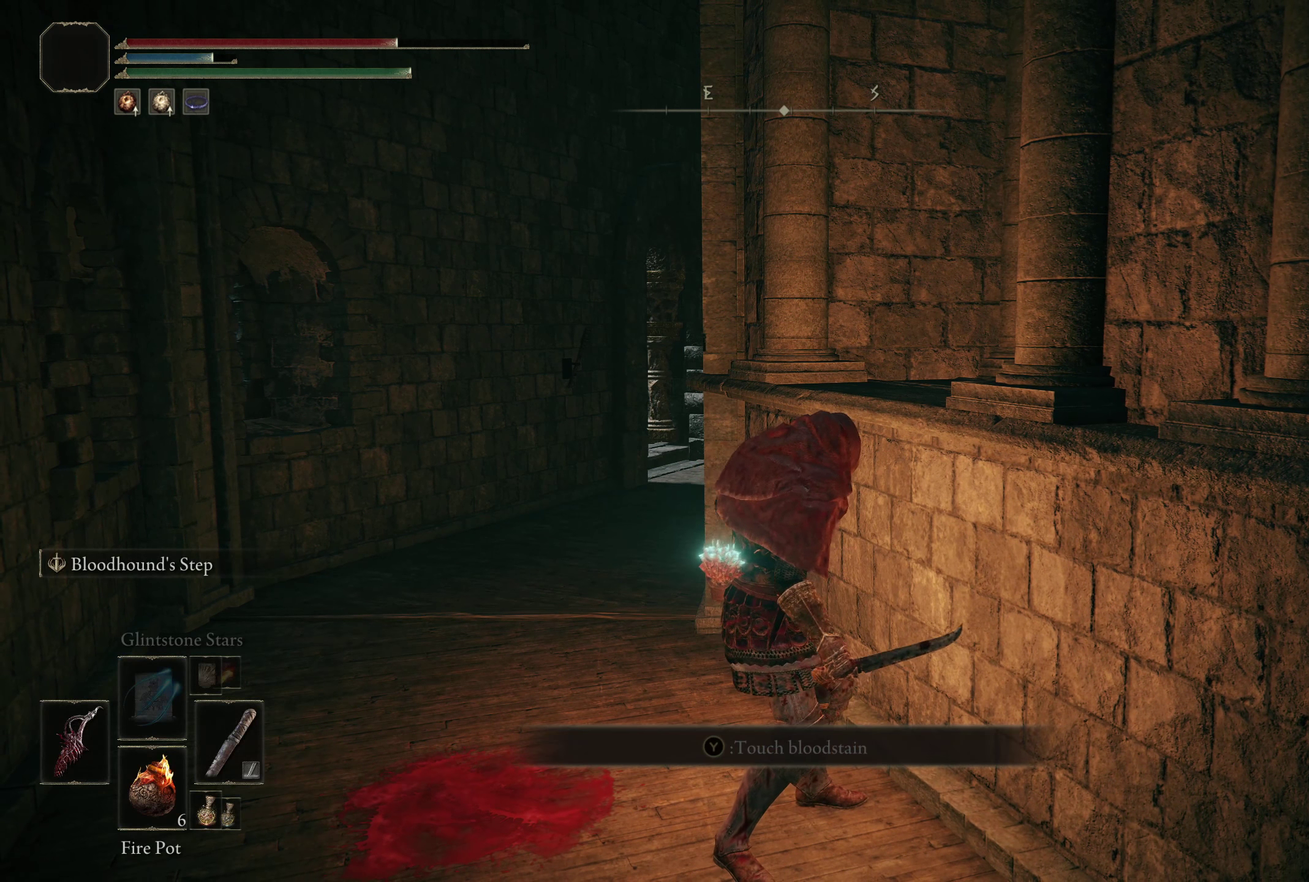
{"dt_ms": 283, "buttons": [], "left_stick": "center", "right_stick": "center", "events": []}
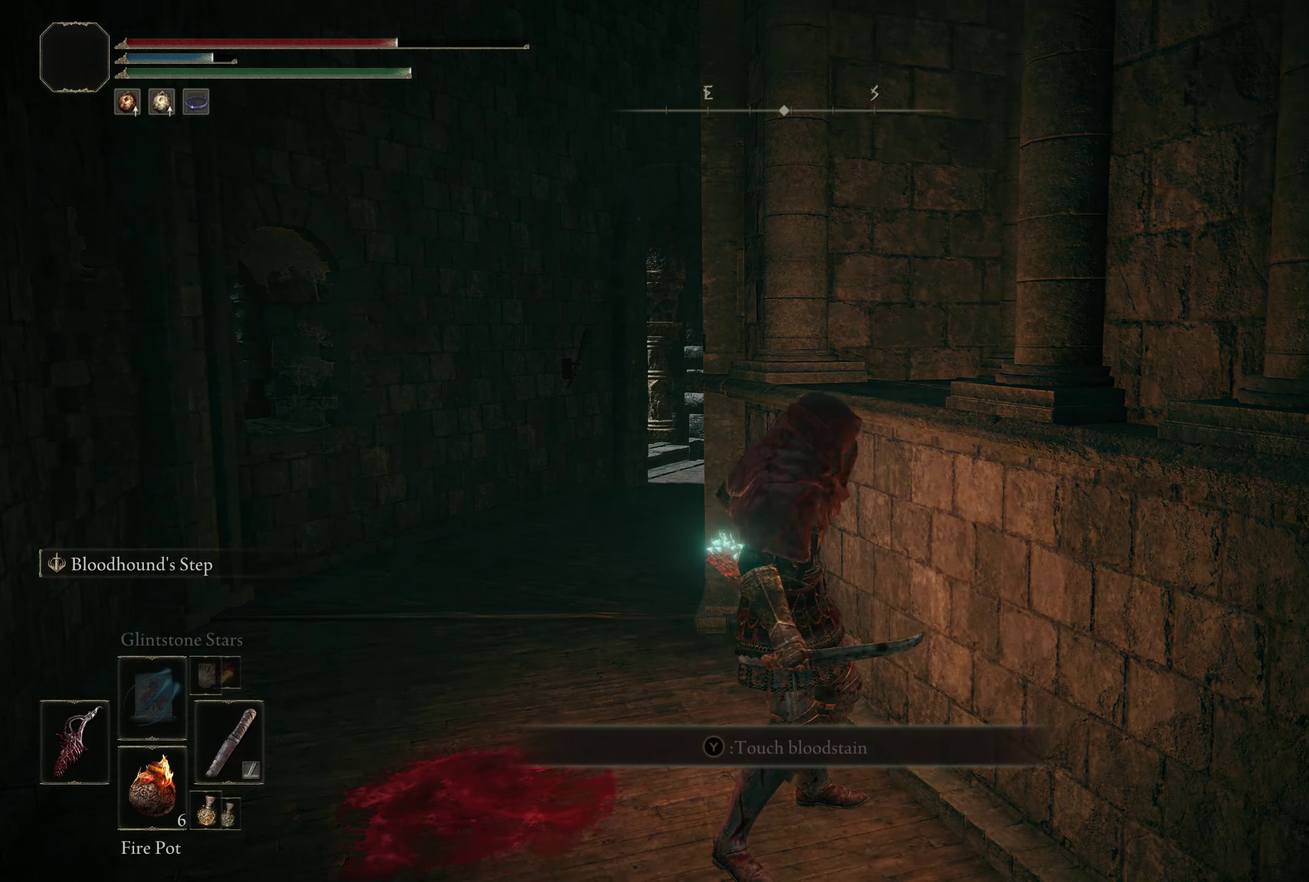
{"dt_ms": 500, "buttons": [], "left_stick": "center", "right_stick": "center", "events": []}
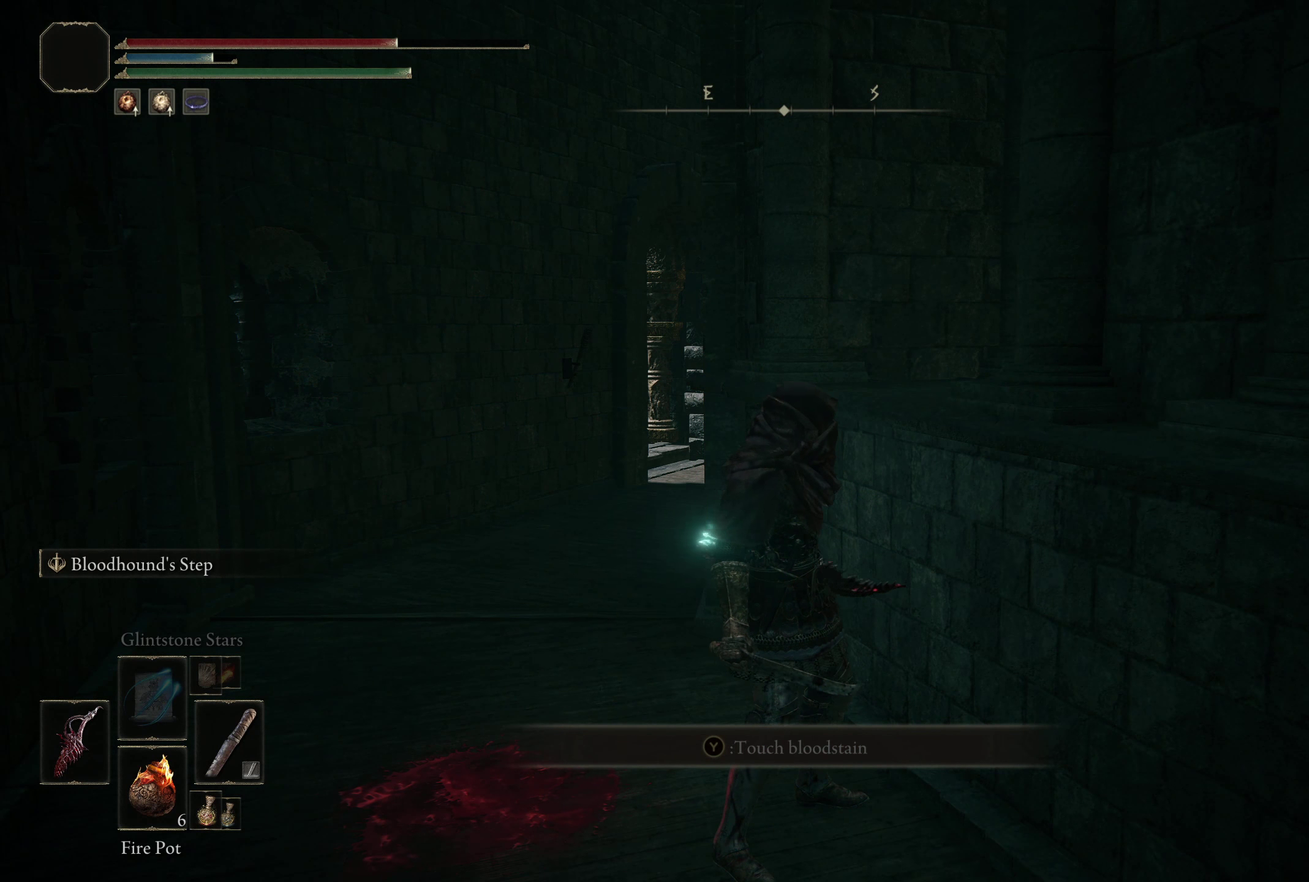
{"dt_ms": 717, "buttons": [], "left_stick": "center", "right_stick": "center", "events": [[575, "left_stick", "up"], [633, "left_stick", "center"]]}
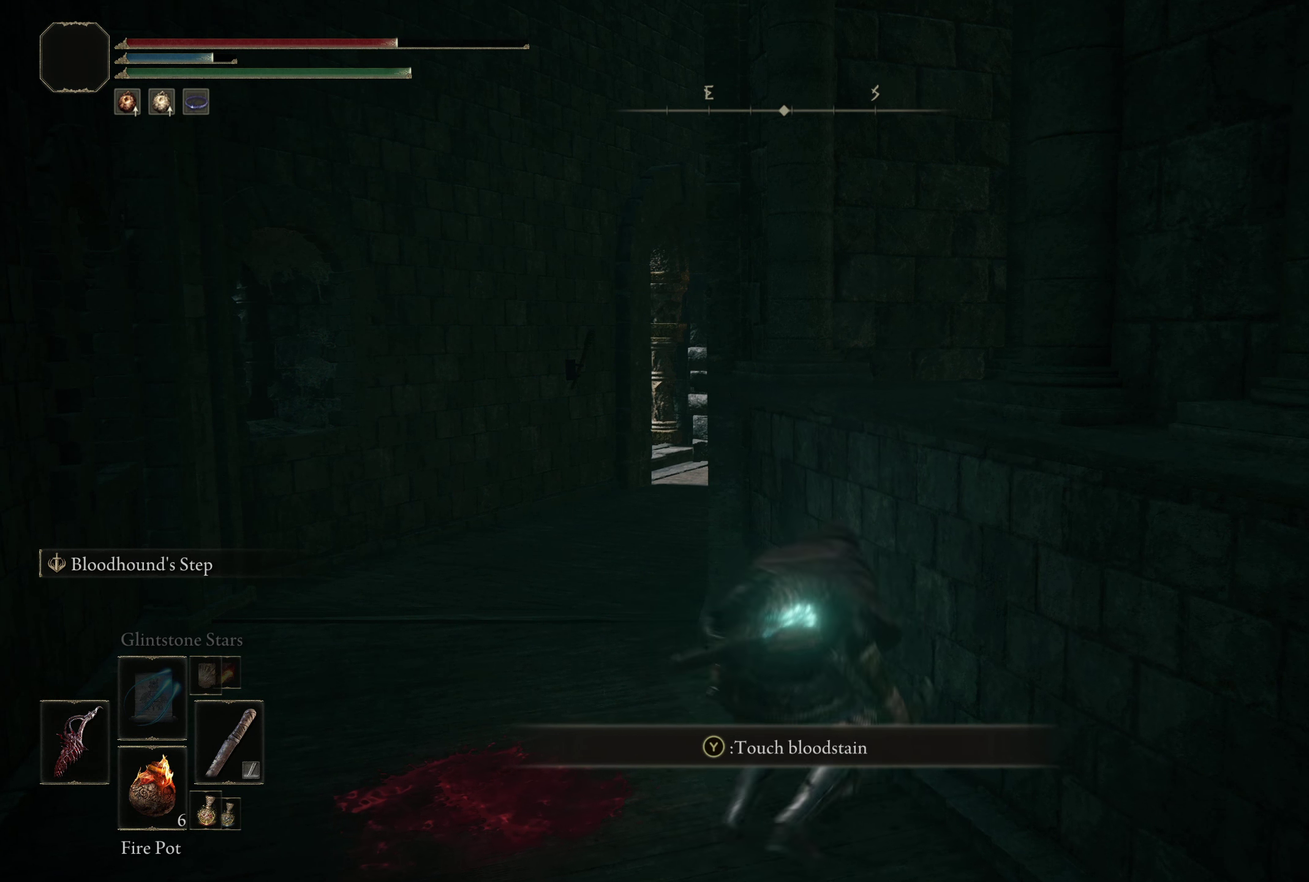
{"dt_ms": 500, "buttons": [], "left_stick": "center", "right_stick": "center", "events": []}
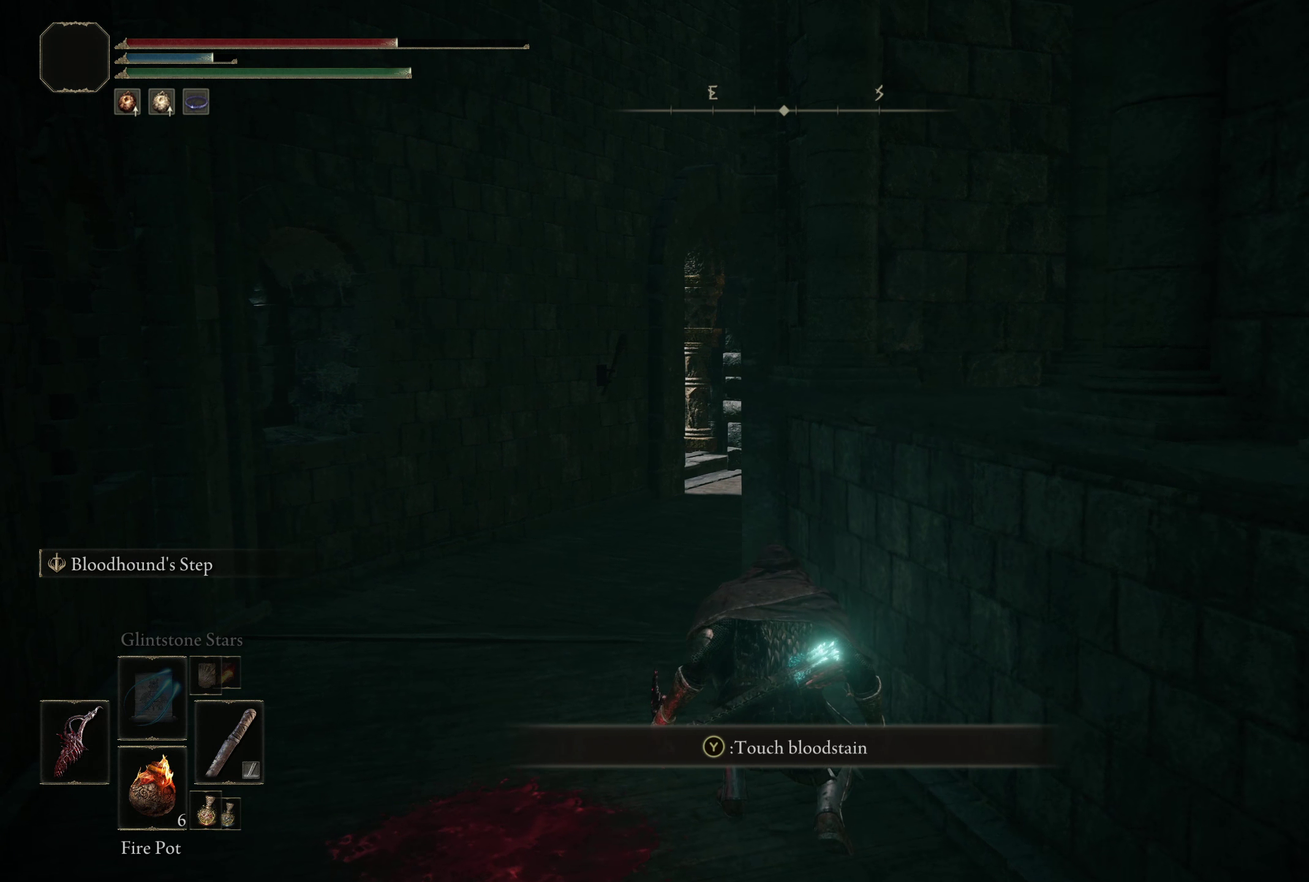
{"dt_ms": 483, "buttons": [], "left_stick": "left", "right_stick": "center", "events": [[400, "left_stick", "left"]]}
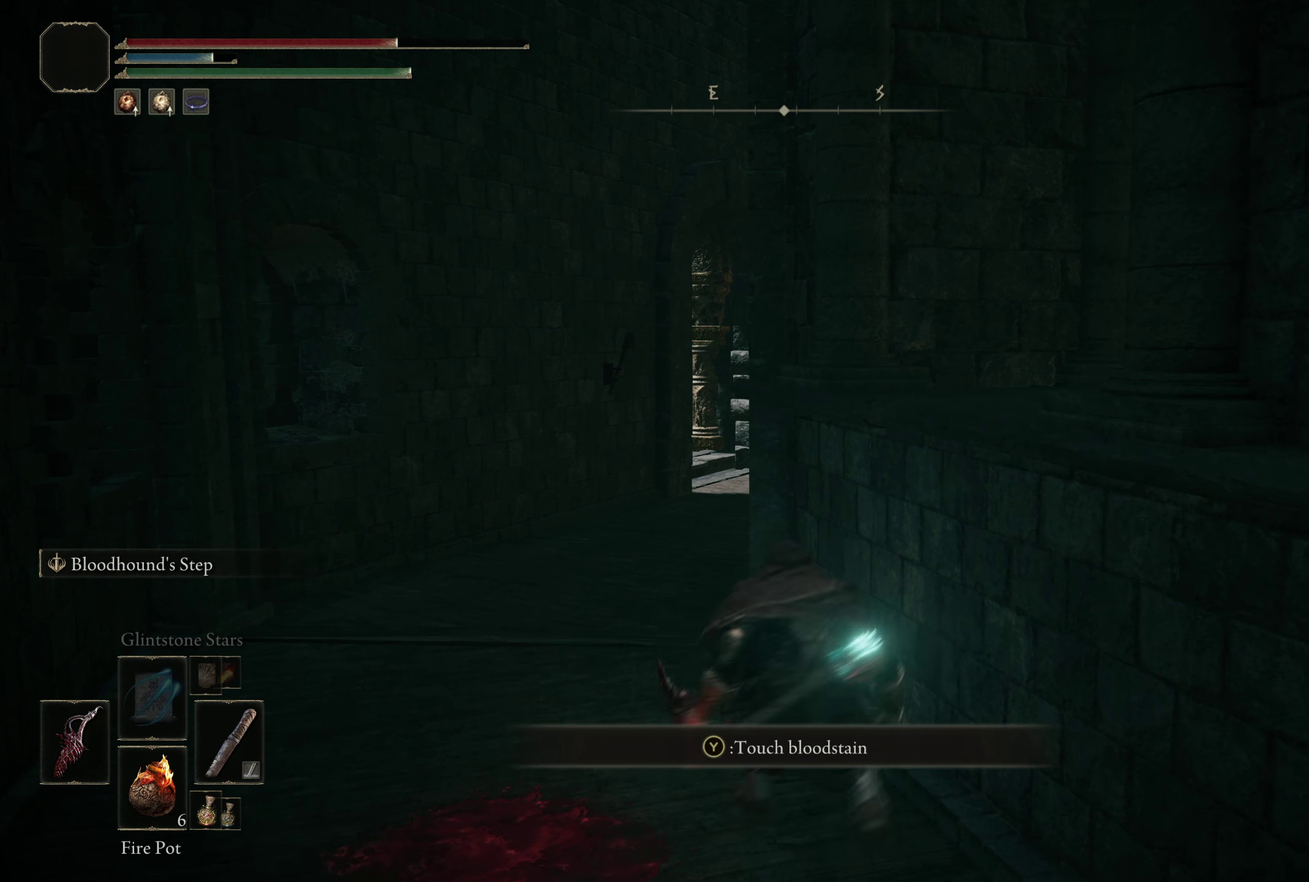
{"dt_ms": 200, "buttons": [], "left_stick": "up-left", "right_stick": "right", "events": [[17, "right_stick", "down-right"], [167, "left_stick", "up-left"], [200, "right_stick", "right"]]}